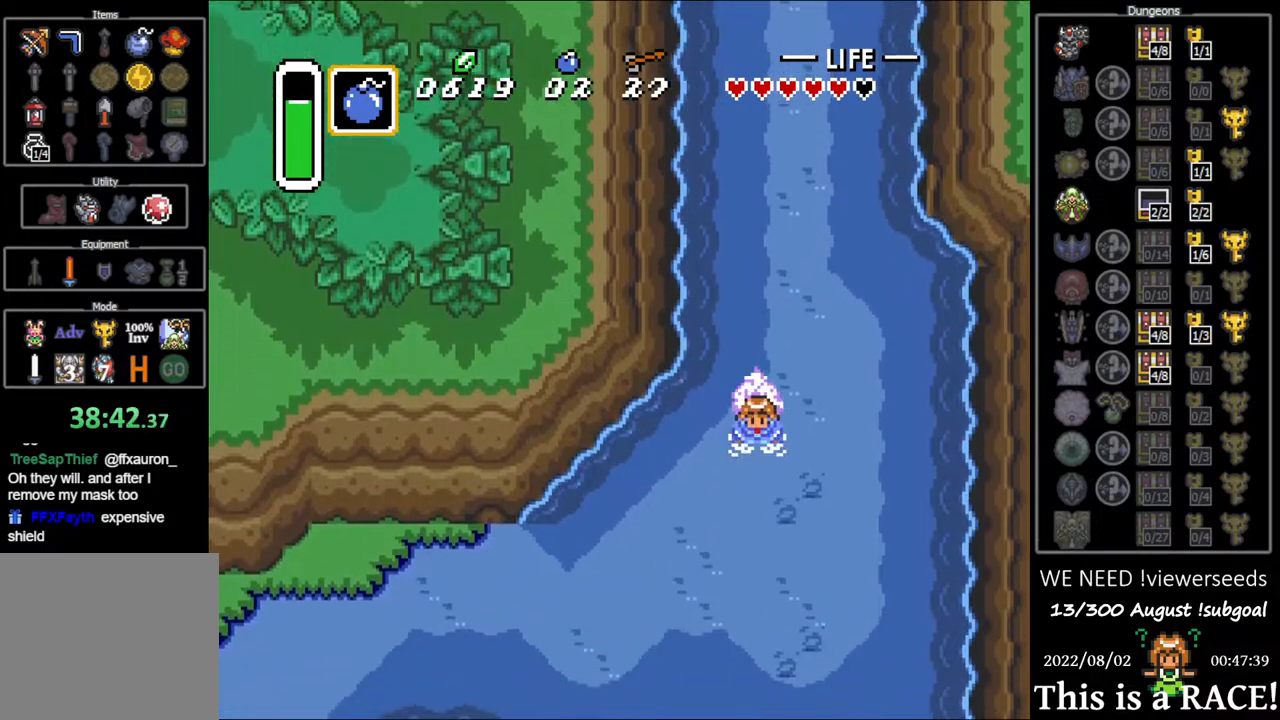
Gameplay with a controller (Nintendo layout); each line is a JSON object with the inputs held at the frame after it (dt_ms = milliseconds from this image to that frame). "events" lists button and stick changes between this image and that frame as [ms after this image, input, new state], when the widget could be followed in between. Not read: L3 R3.
{"dt_ms": 500, "buttons": ["B", "DPAD_DOWN", "DPAD_LEFT"], "events": [[17, "Y", "up"], [50, "A", "down"], [50, "B", "down"], [117, "A", "up"], [150, "B", "up"], [150, "Y", "down"], [217, "B", "down"], [217, "Y", "up"], [250, "A", "down"], [283, "A", "up"], [317, "Y", "down"], [350, "B", "up"], [383, "Y", "up"], [417, "A", "down"], [417, "B", "down"], [483, "A", "up"]]}
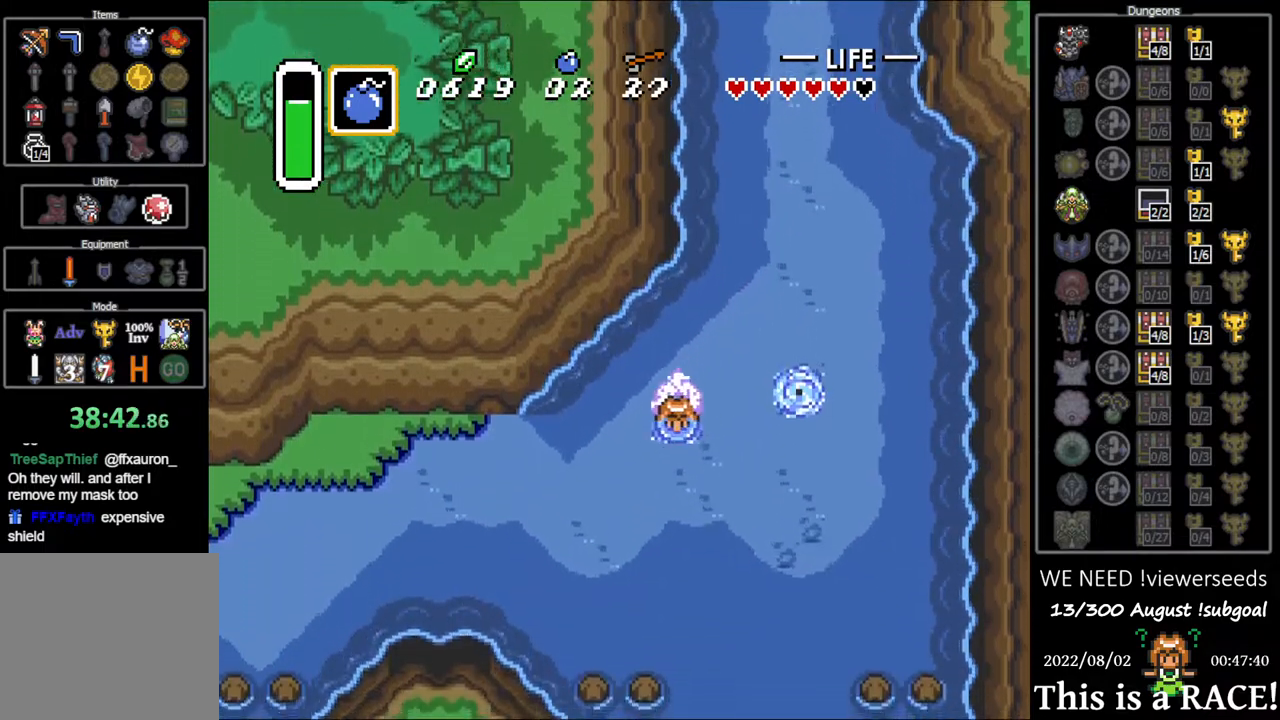
{"dt_ms": 500, "buttons": ["A", "B", "DPAD_LEFT"], "events": [[33, "B", "up"], [33, "Y", "down"], [67, "Y", "up"], [133, "A", "down"], [133, "B", "down"], [167, "A", "up"], [200, "B", "up"], [200, "Y", "down"], [233, "DPAD_DOWN", "up"], [267, "Y", "up"], [300, "A", "down"], [300, "B", "down"], [367, "A", "up"], [400, "B", "up"], [400, "Y", "down"], [467, "Y", "up"], [500, "A", "down"], [500, "B", "down"]]}
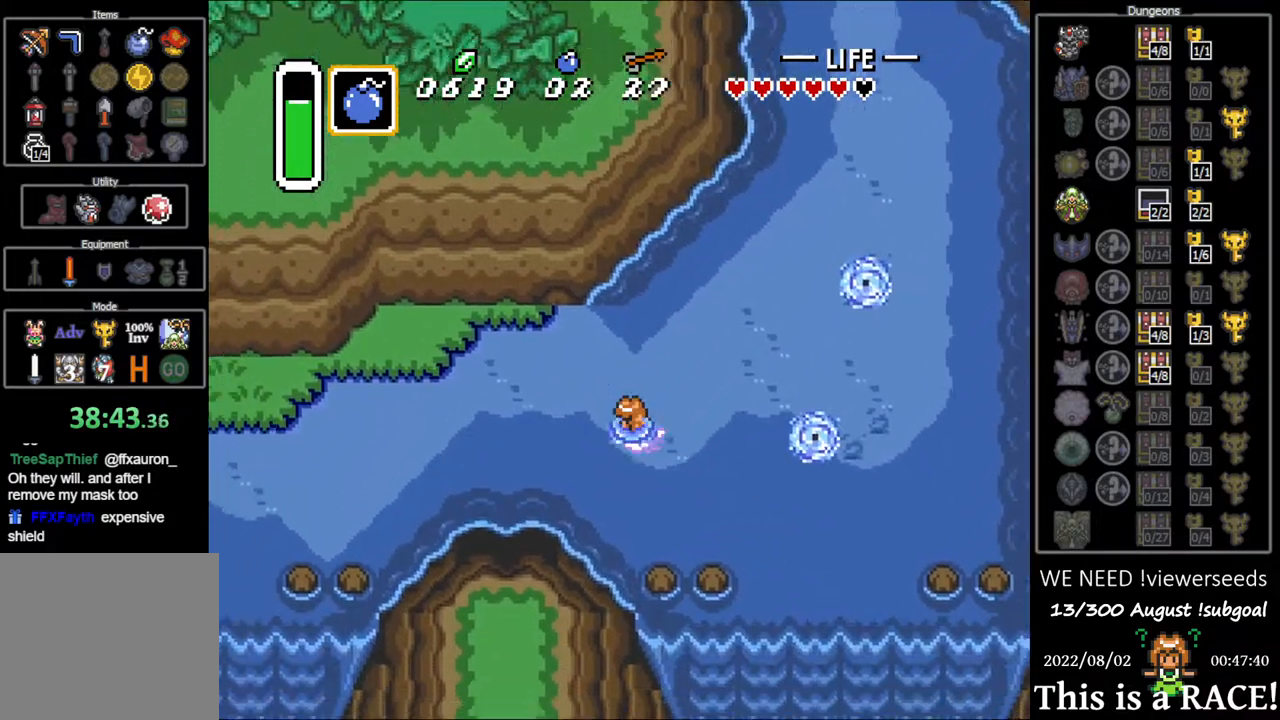
{"dt_ms": 500, "buttons": ["Y", "DPAD_LEFT"], "events": [[67, "A", "up"], [67, "B", "up"], [67, "Y", "down"], [133, "Y", "up"], [167, "A", "down"], [167, "B", "down"], [233, "A", "up"], [267, "B", "up"], [267, "Y", "down"], [300, "Y", "up"], [383, "A", "down"], [383, "B", "down"], [417, "A", "up"], [450, "B", "up"], [450, "Y", "down"]]}
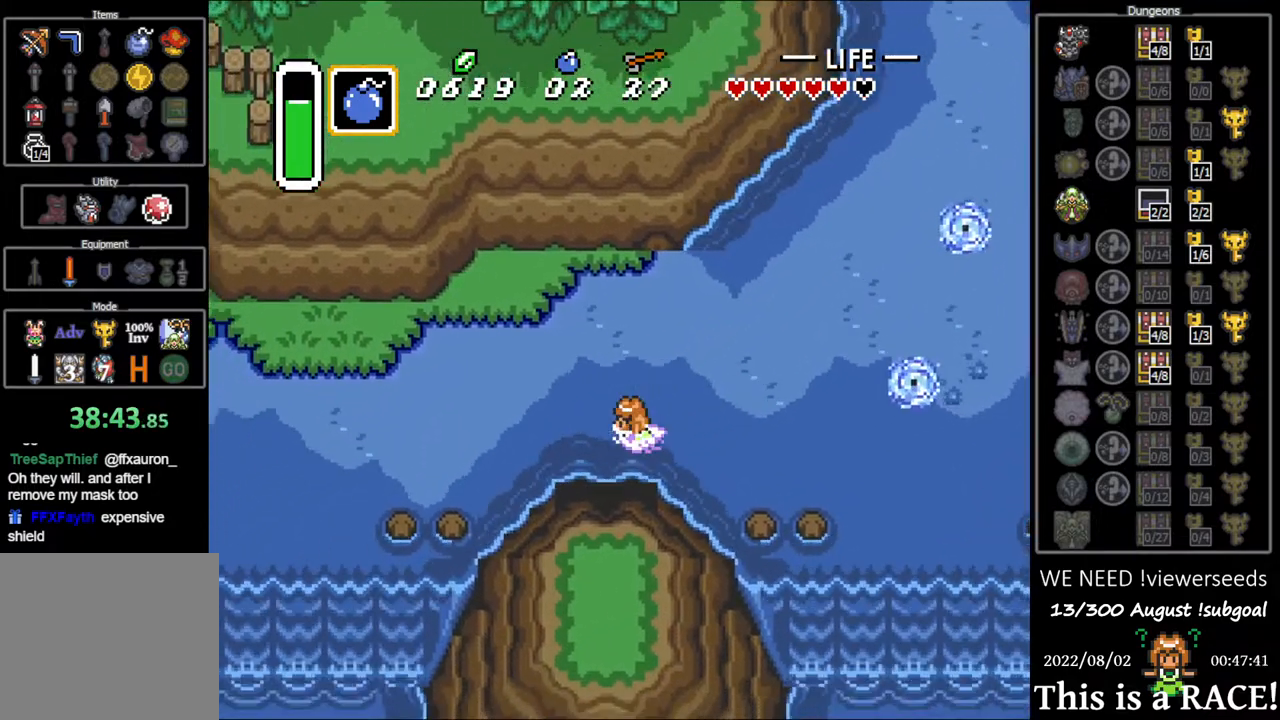
{"dt_ms": 500, "buttons": ["B", "Y", "DPAD_LEFT"], "events": [[17, "Y", "up"], [50, "A", "down"], [50, "B", "down"], [117, "A", "up"], [150, "B", "up"], [150, "Y", "down"], [183, "Y", "up"], [250, "A", "down"], [250, "B", "down"], [283, "A", "up"], [317, "B", "up"], [317, "Y", "down"], [383, "Y", "up"], [417, "A", "down"], [417, "B", "down"], [483, "A", "up"], [483, "Y", "down"]]}
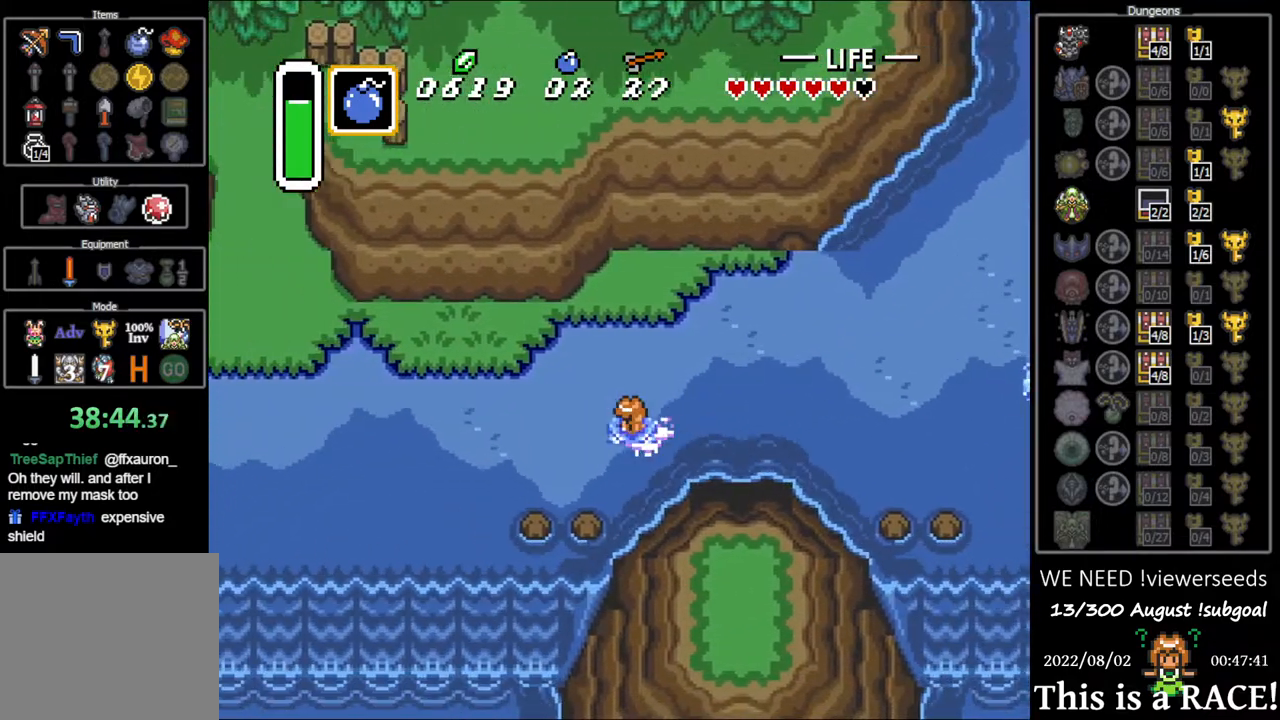
{"dt_ms": 500, "buttons": ["A", "B", "DPAD_LEFT"], "events": [[17, "B", "up"], [50, "Y", "up"], [83, "A", "down"], [83, "B", "down"], [150, "A", "up"], [200, "B", "up"], [200, "Y", "down"], [267, "Y", "up"], [300, "A", "down"], [300, "B", "down"], [367, "A", "up"], [367, "Y", "down"], [400, "B", "up"], [433, "Y", "up"], [467, "A", "down"], [467, "B", "down"]]}
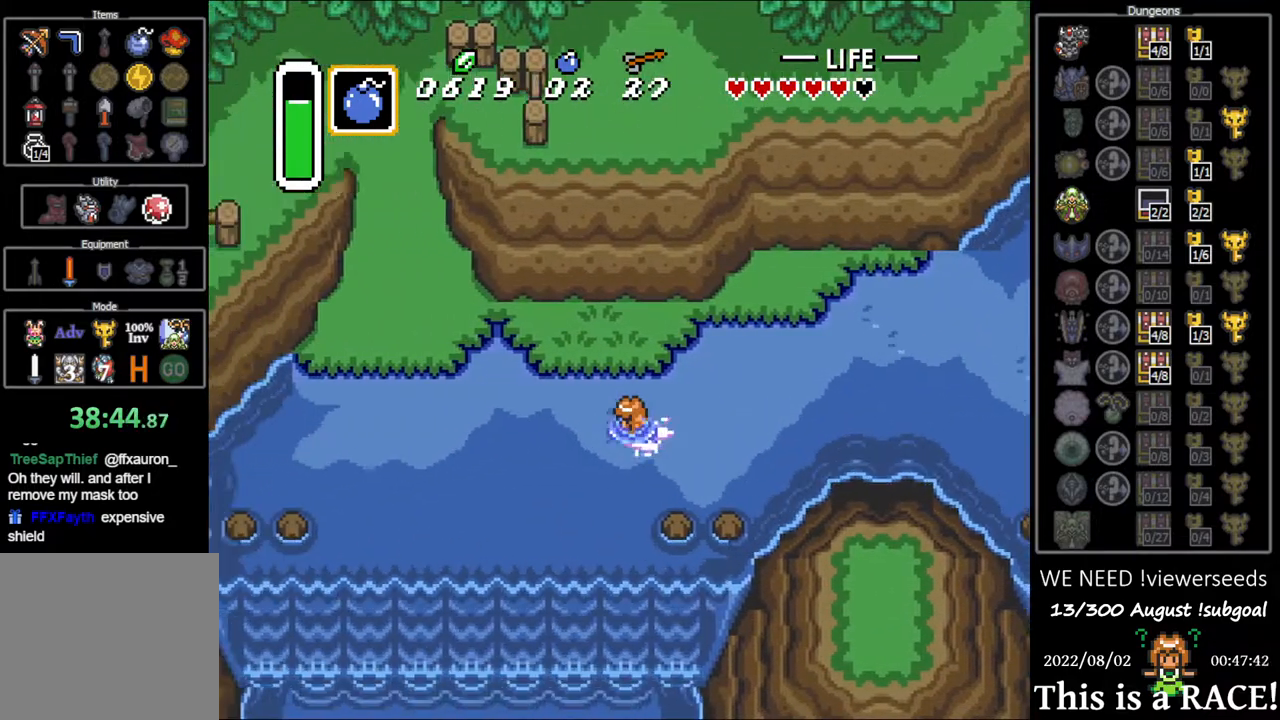
{"dt_ms": 500, "buttons": ["DPAD_UP", "DPAD_LEFT"], "events": [[33, "A", "up"], [67, "B", "up"], [67, "Y", "down"], [100, "Y", "up"], [133, "B", "down"], [233, "B", "up"], [300, "B", "down"], [367, "B", "up"], [433, "B", "down"], [500, "B", "up"], [500, "DPAD_UP", "down"]]}
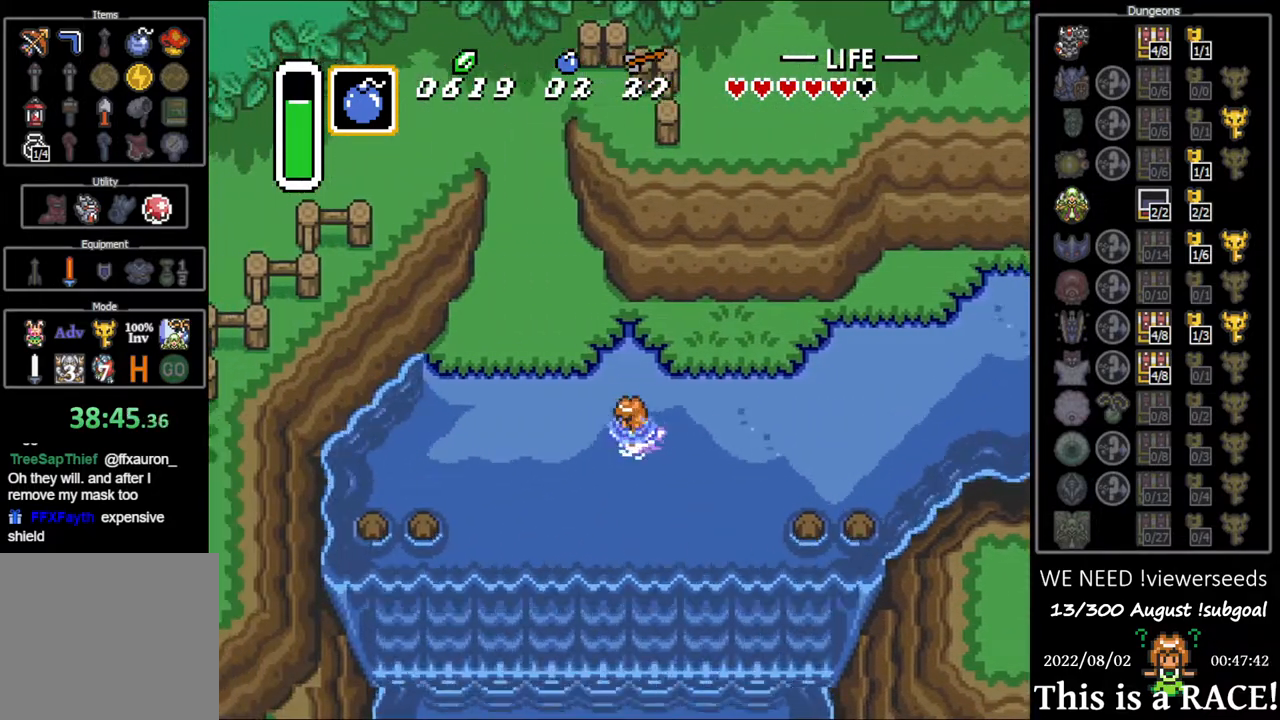
{"dt_ms": 500, "buttons": ["B", "DPAD_UP"], "events": [[117, "B", "down"], [183, "B", "up"], [283, "B", "down"], [317, "DPAD_LEFT", "up"], [350, "B", "up"], [417, "B", "down"]]}
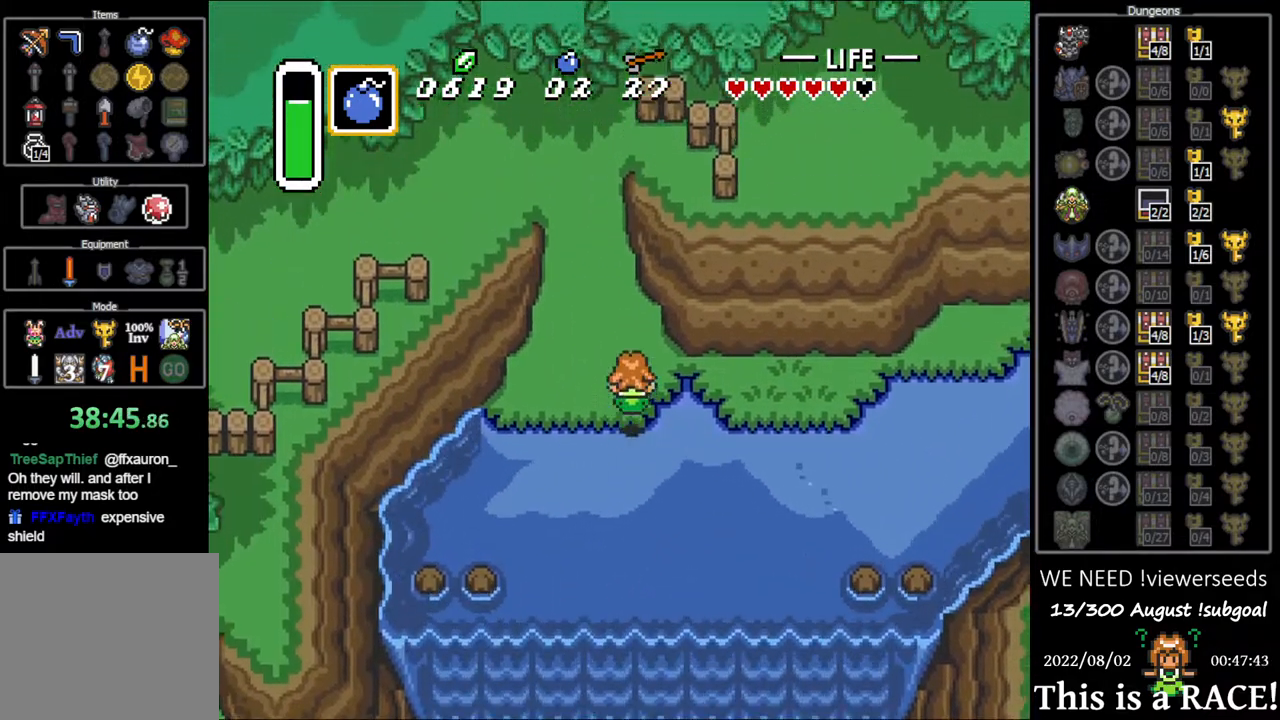
{"dt_ms": 500, "buttons": ["DPAD_UP", "DPAD_LEFT"], "events": [[17, "B", "up"], [117, "DPAD_LEFT", "down"]]}
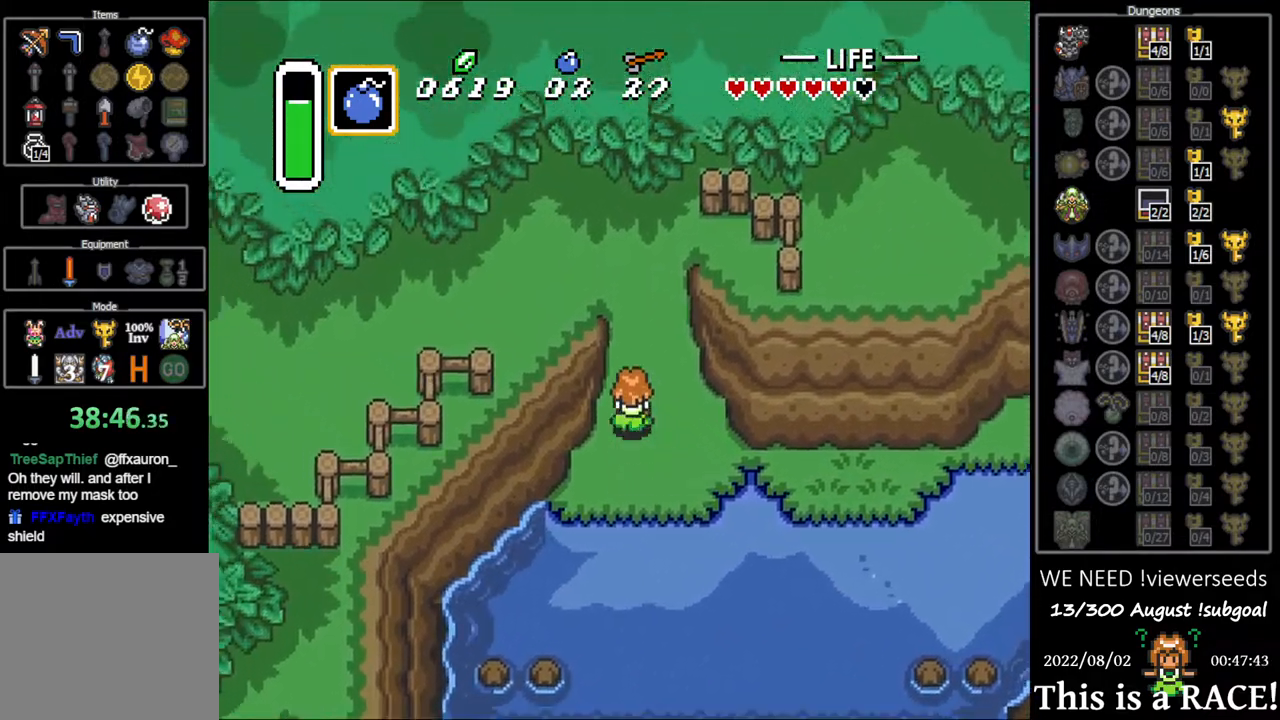
{"dt_ms": 500, "buttons": ["DPAD_LEFT"], "events": [[333, "DPAD_UP", "up"]]}
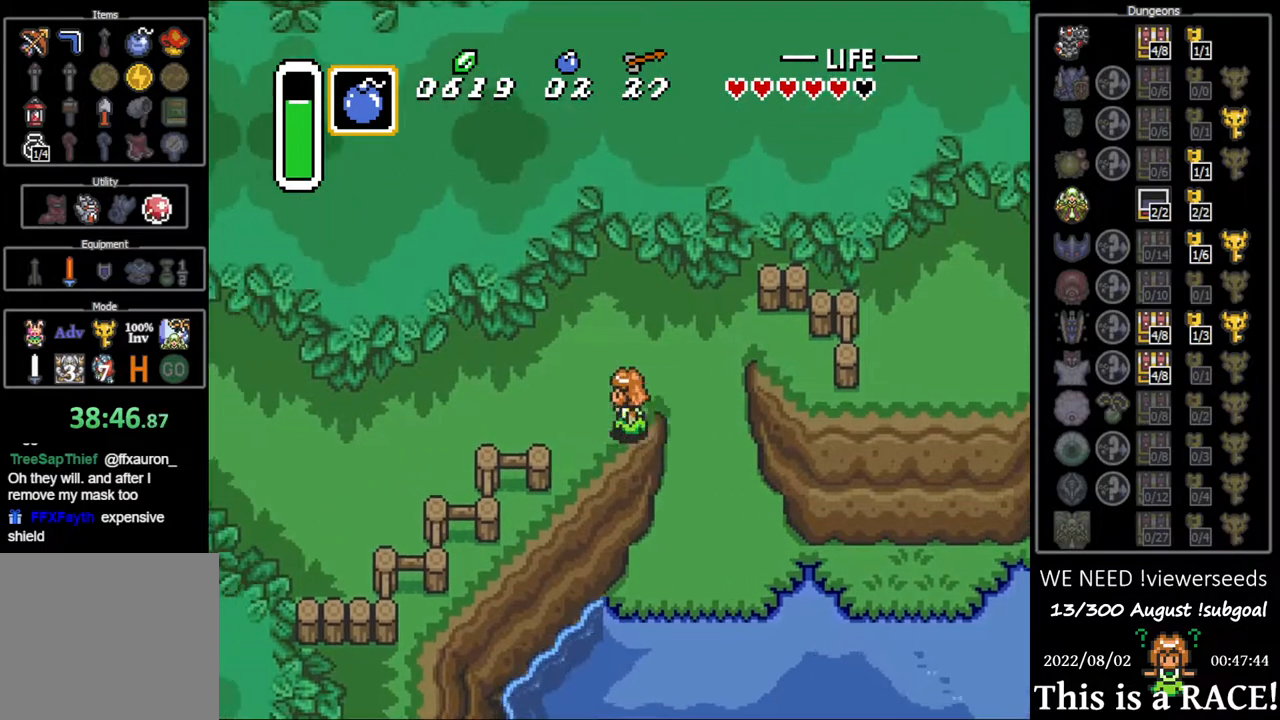
{"dt_ms": 500, "buttons": ["DPAD_LEFT"], "events": []}
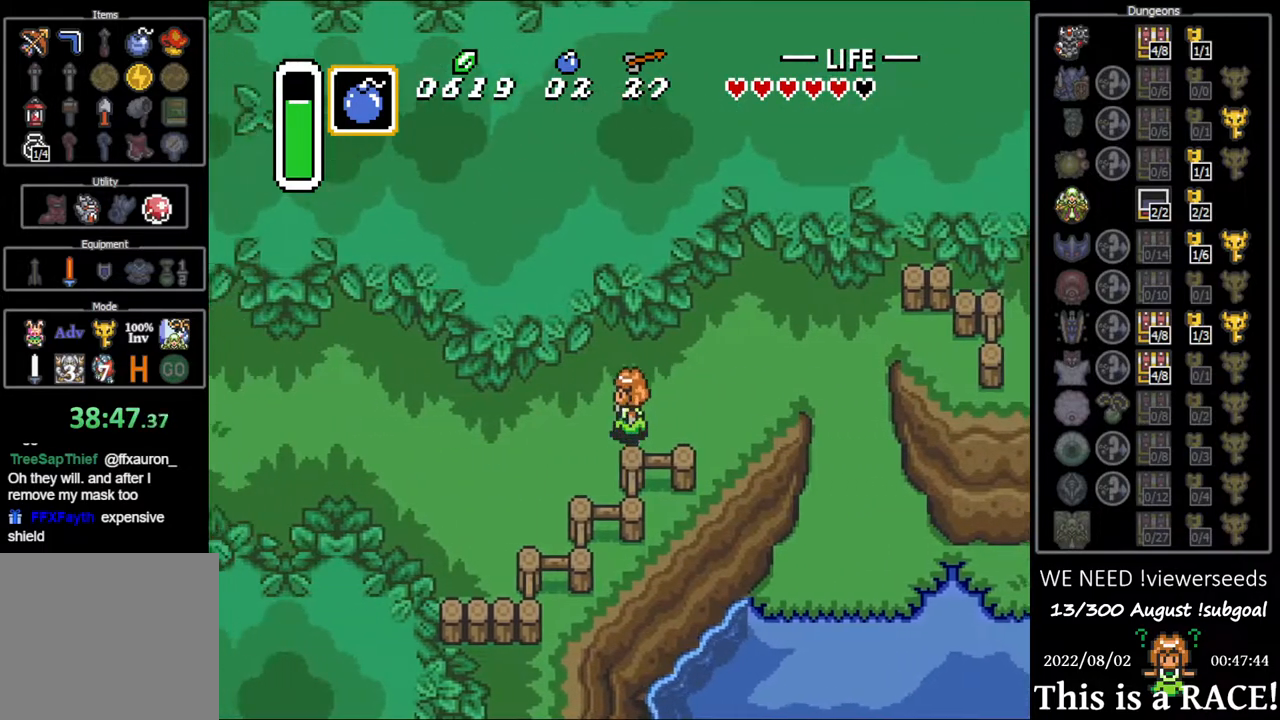
{"dt_ms": 500, "buttons": ["DPAD_LEFT"], "events": []}
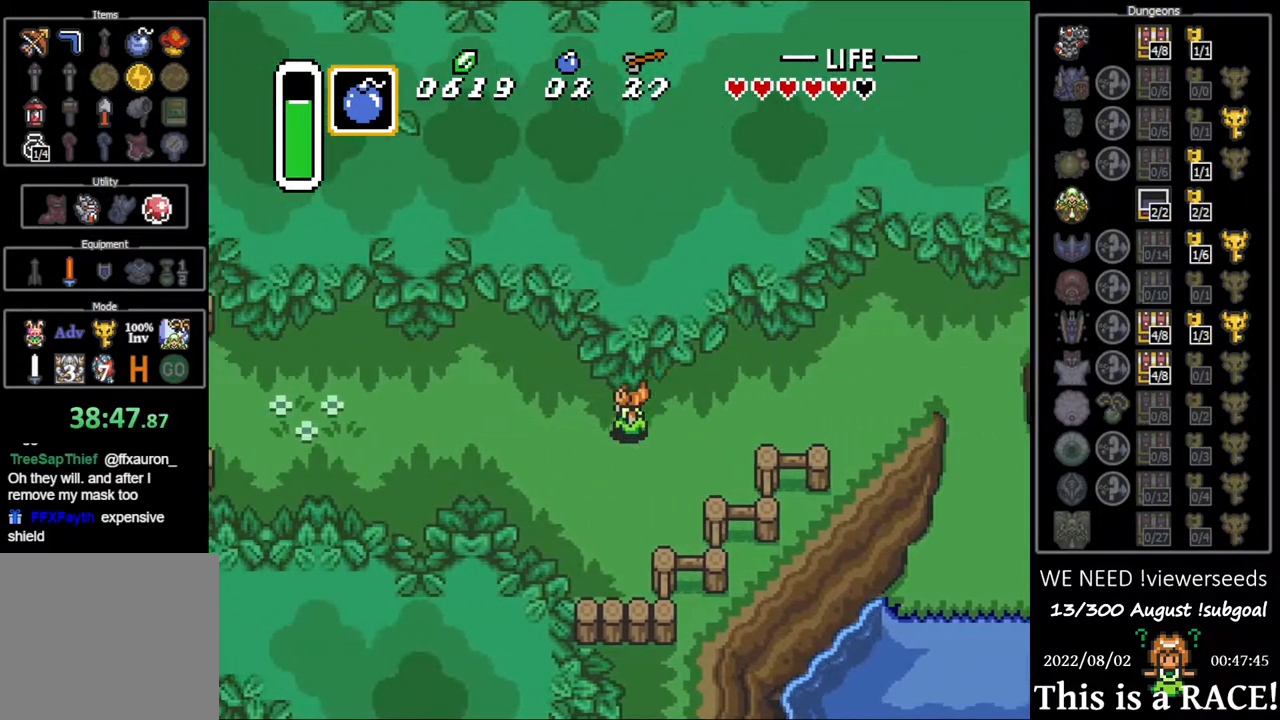
{"dt_ms": 500, "buttons": ["DPAD_LEFT"], "events": []}
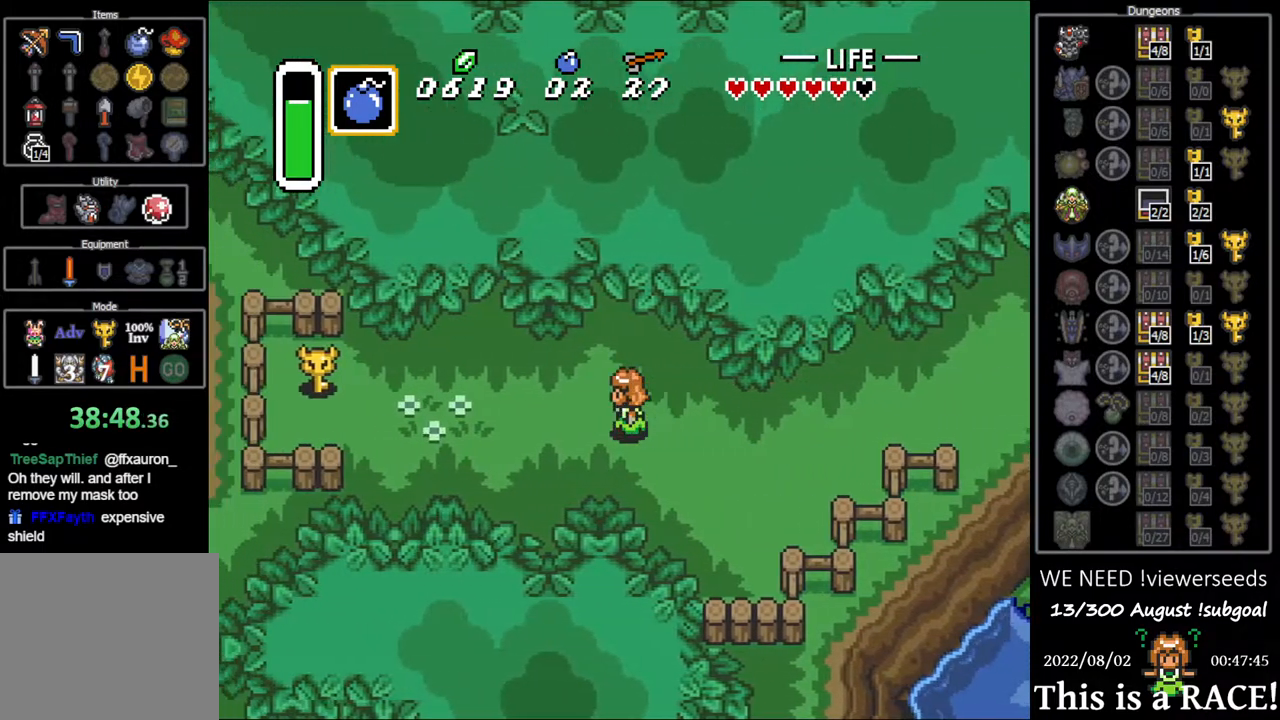
{"dt_ms": 500, "buttons": ["DPAD_LEFT"], "events": []}
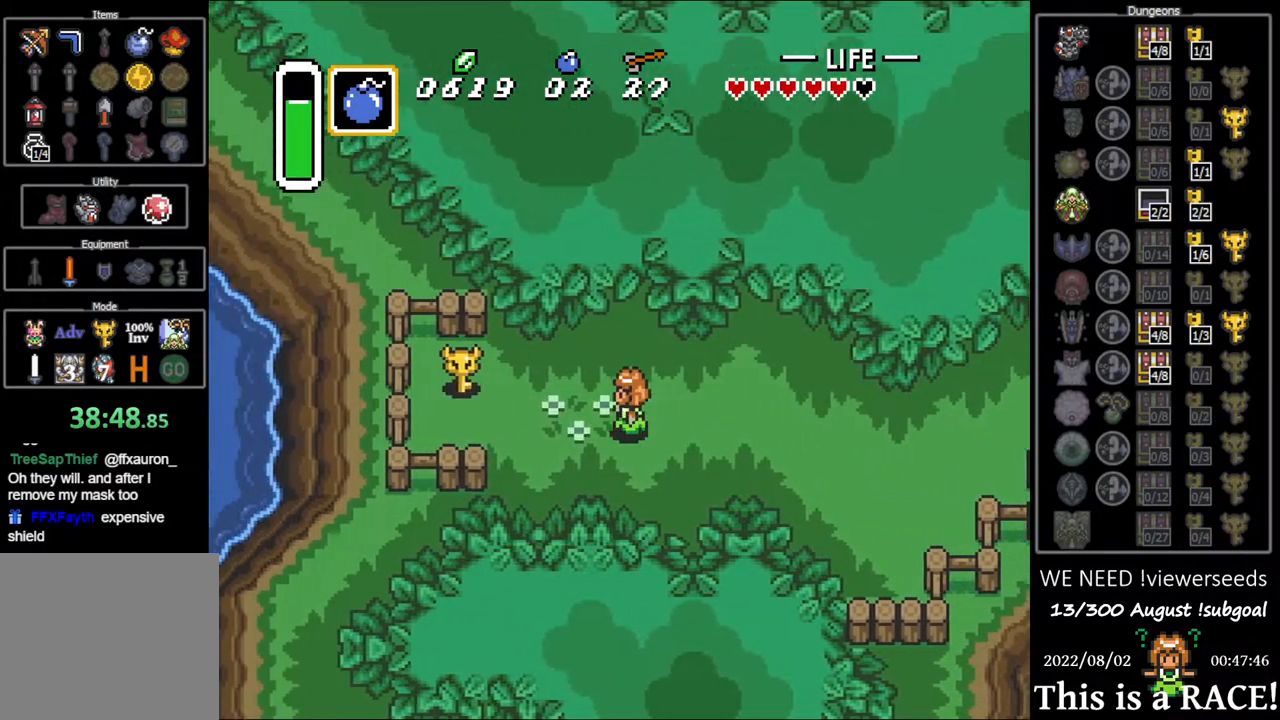
{"dt_ms": 500, "buttons": ["DPAD_LEFT"], "events": []}
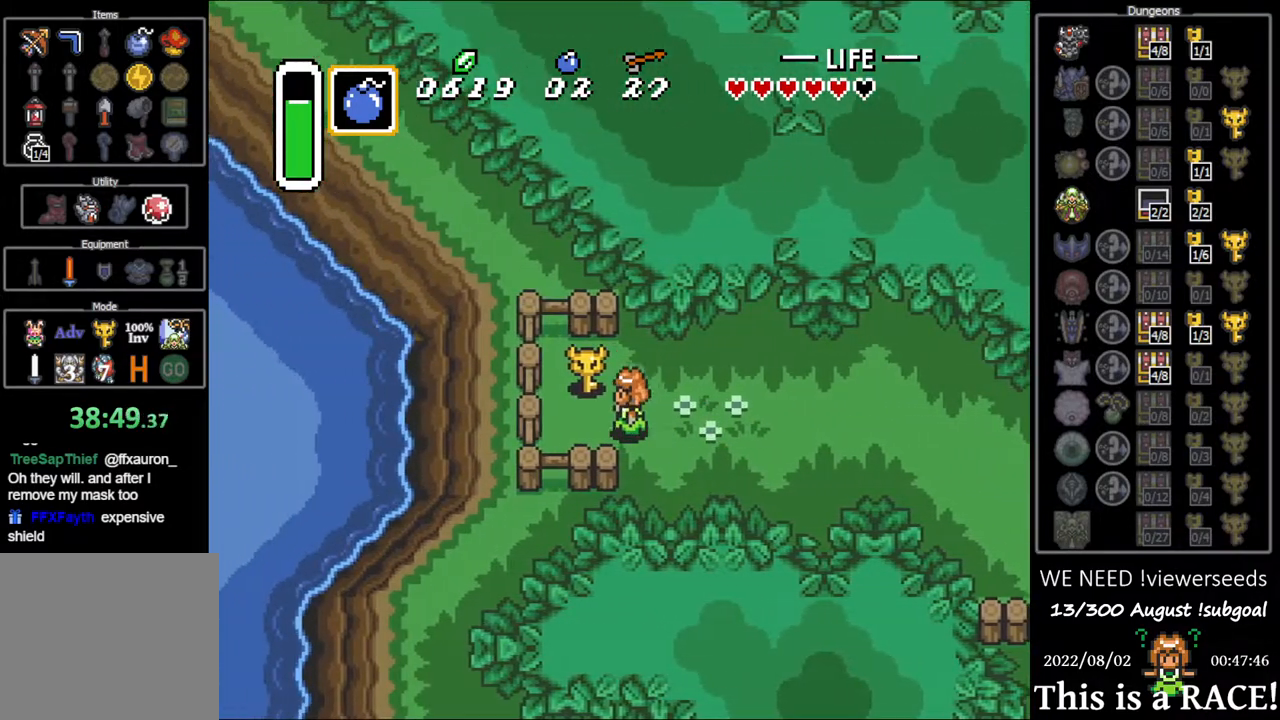
{"dt_ms": 500, "buttons": ["A"], "events": [[150, "DPAD_LEFT", "up"], [467, "A", "down"]]}
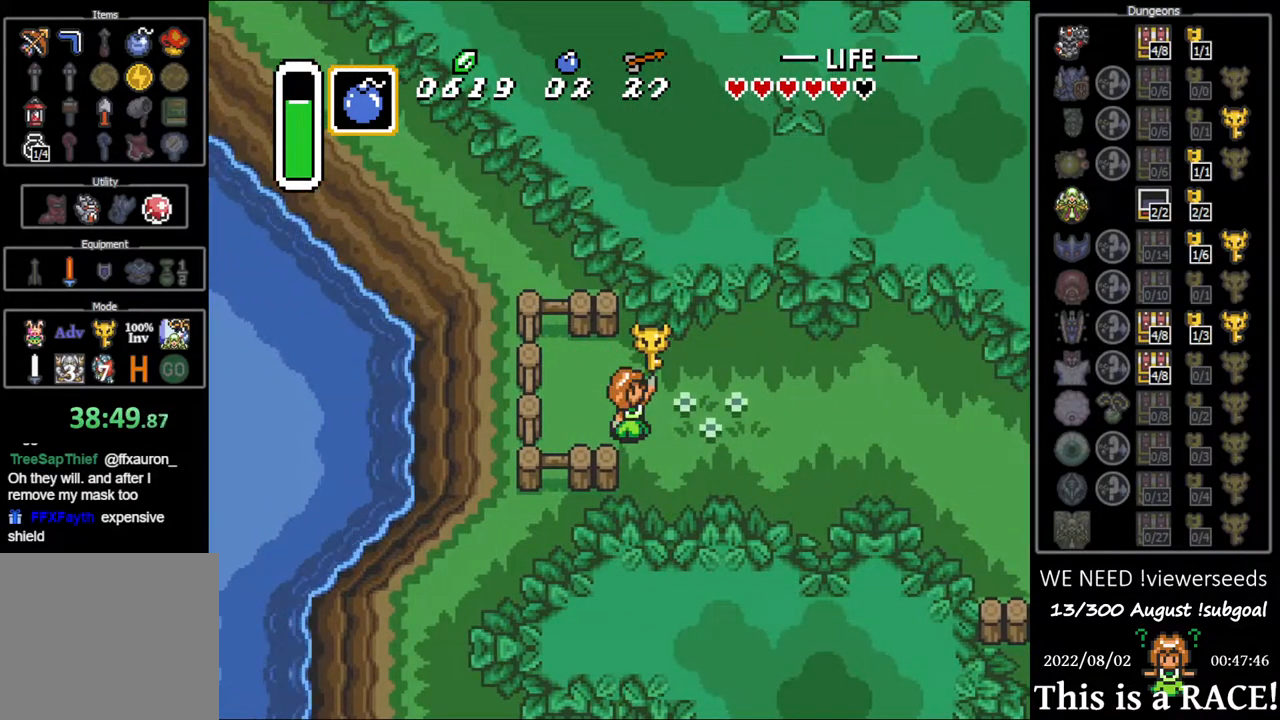
{"dt_ms": 500, "buttons": [], "events": [[33, "A", "up"], [100, "A", "down"], [167, "A", "up"], [267, "A", "down"], [333, "A", "up"], [400, "A", "down"], [467, "A", "up"]]}
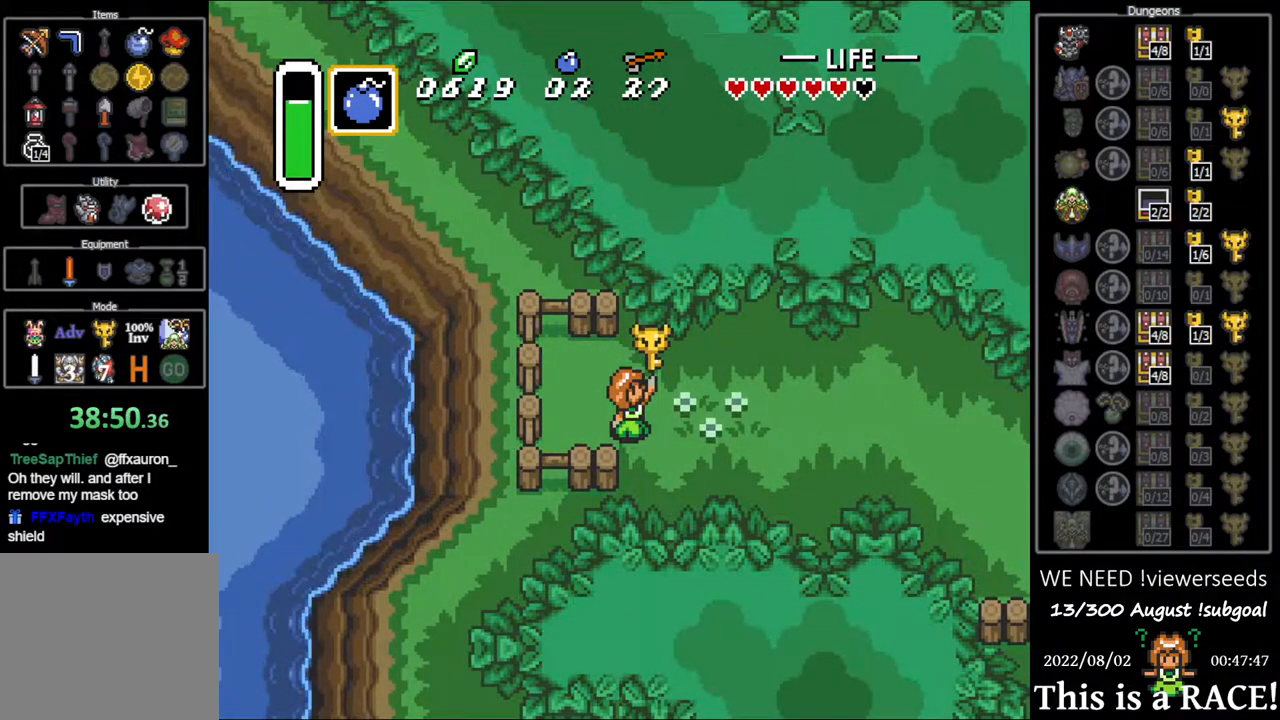
{"dt_ms": 500, "buttons": ["A"], "events": [[33, "A", "down"], [117, "A", "up"], [183, "A", "down"], [250, "A", "up"], [317, "A", "down"], [383, "A", "up"], [483, "A", "down"]]}
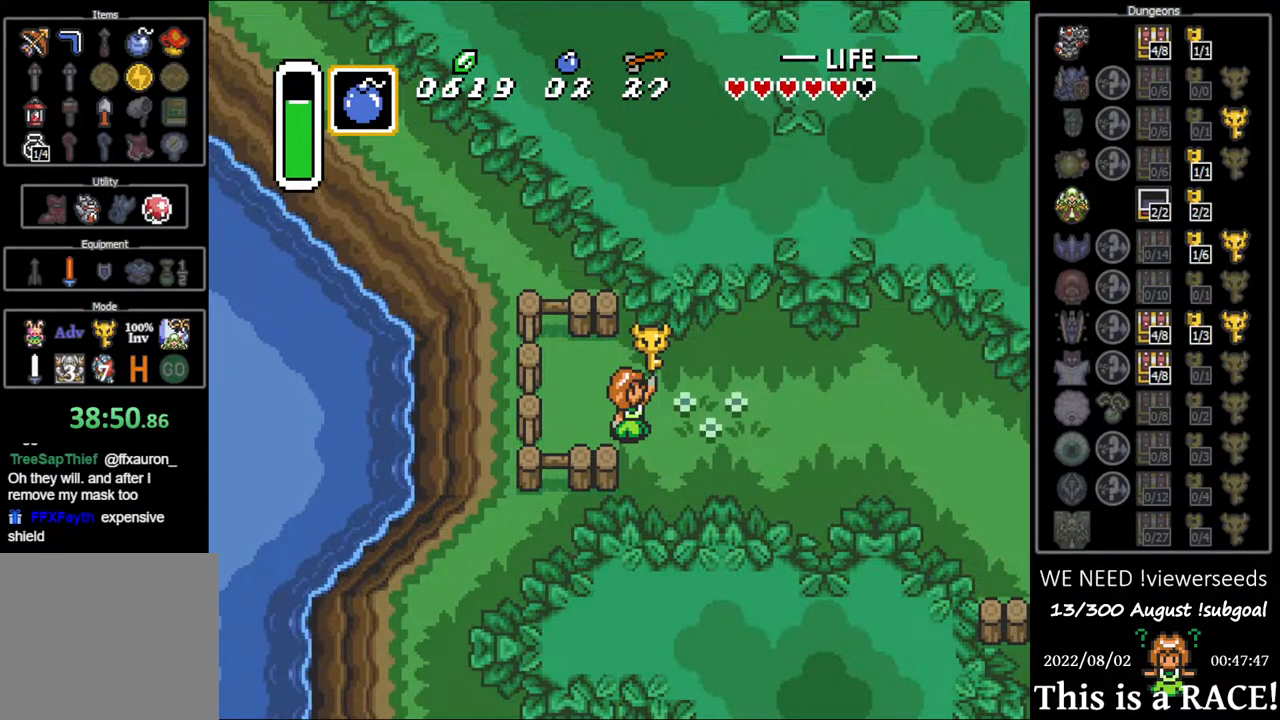
{"dt_ms": 500, "buttons": [], "events": [[33, "A", "up"], [117, "A", "down"], [183, "A", "up"], [250, "A", "down"], [317, "A", "up"], [417, "A", "down"], [467, "A", "up"]]}
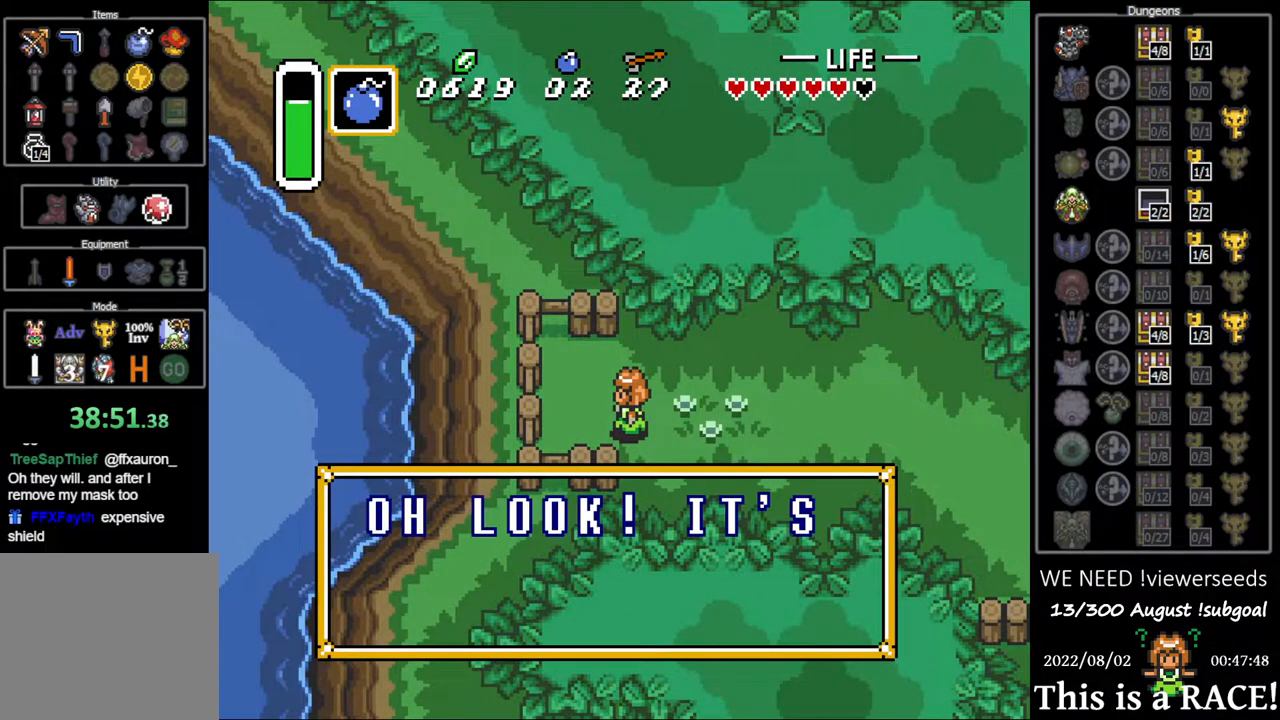
{"dt_ms": 500, "buttons": ["A"], "events": [[67, "A", "down"], [133, "A", "up"], [200, "A", "down"], [267, "A", "up"], [367, "A", "down"], [400, "A", "up"], [500, "A", "down"]]}
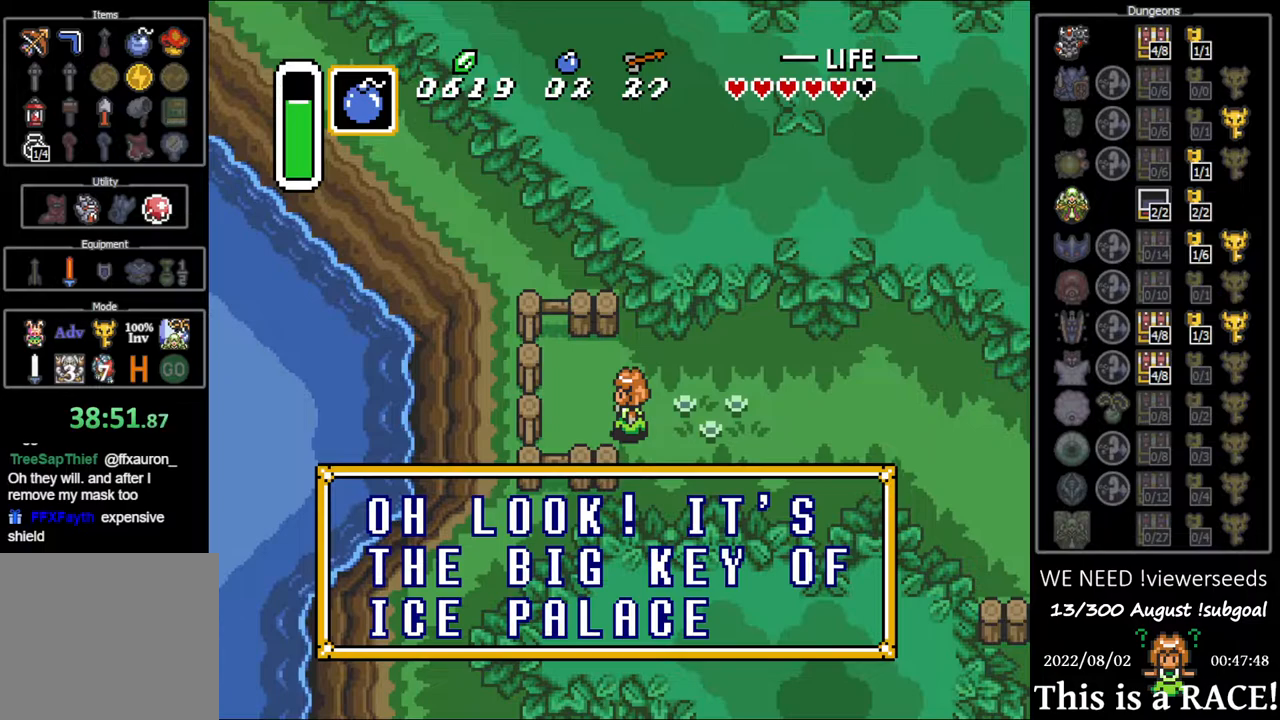
{"dt_ms": 500, "buttons": ["A"], "events": [[67, "A", "up"], [133, "A", "down"], [200, "A", "up"], [283, "A", "down"], [350, "A", "up"], [417, "A", "down"]]}
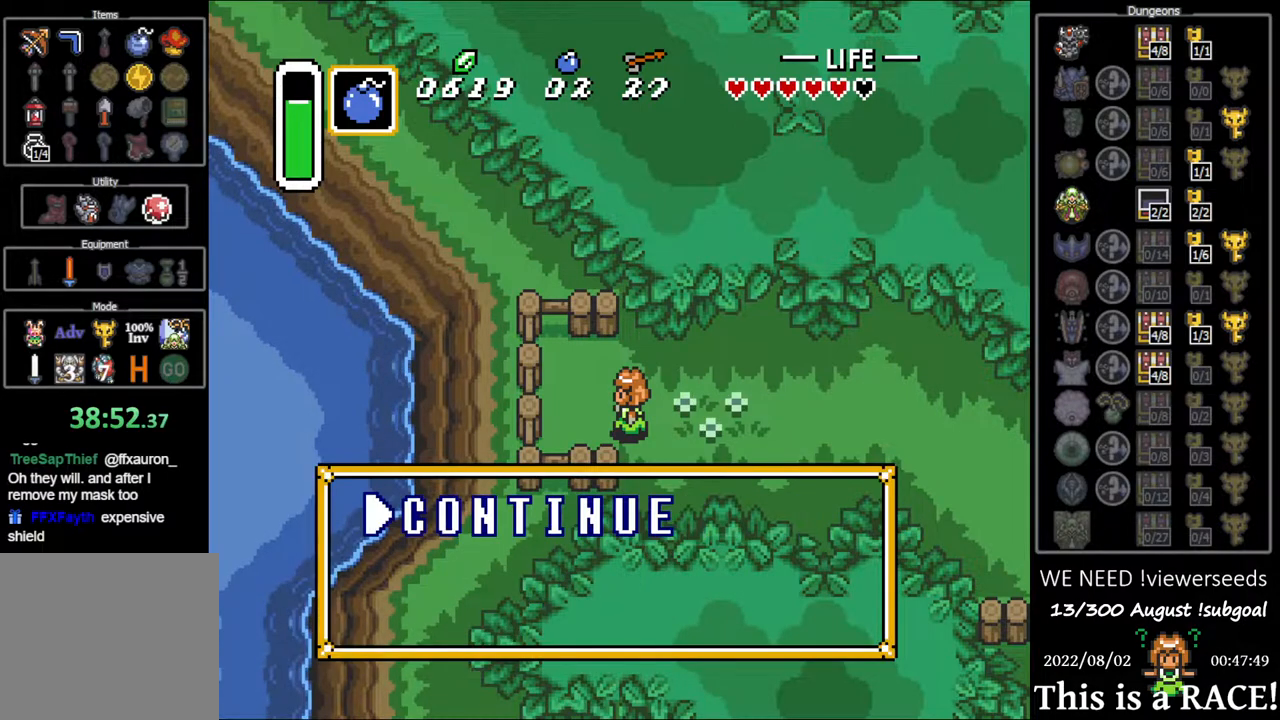
{"dt_ms": 500, "buttons": ["DPAD_DOWN"], "events": [[17, "A", "up"], [83, "A", "down"], [150, "A", "up"], [317, "DPAD_DOWN", "down"], [383, "DPAD_DOWN", "up"], [483, "DPAD_DOWN", "down"]]}
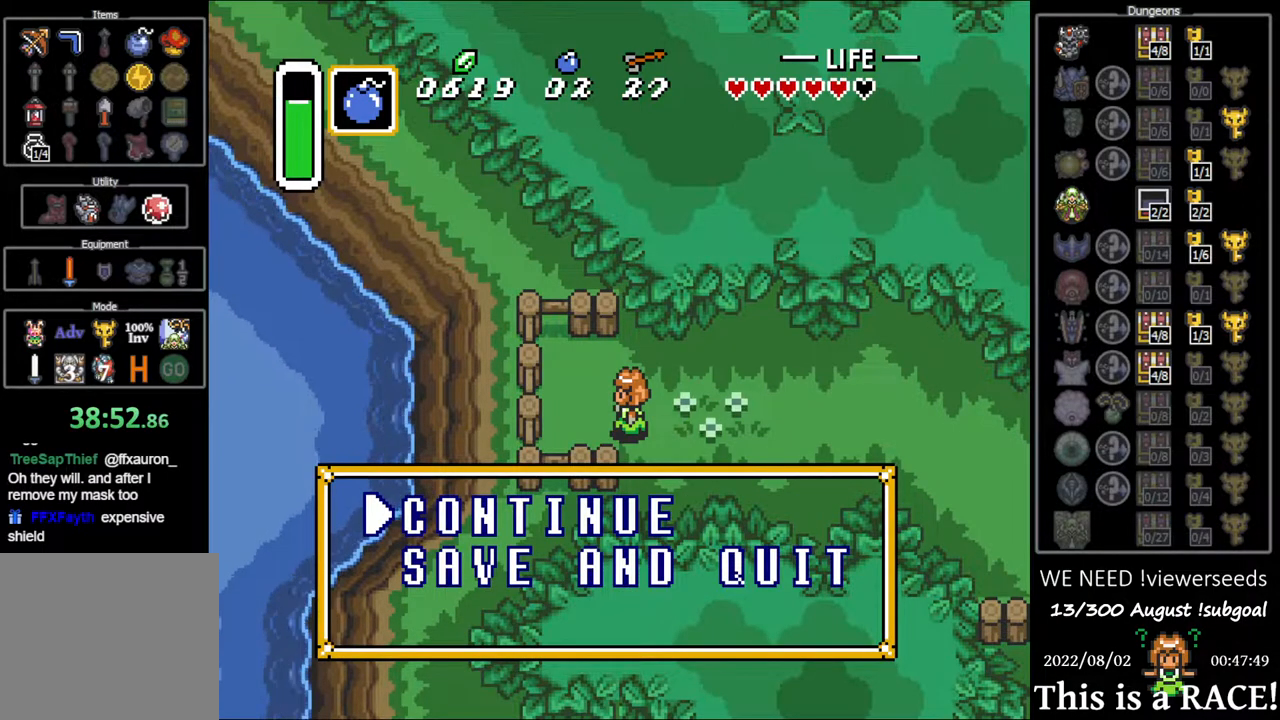
{"dt_ms": 1000, "buttons": []}
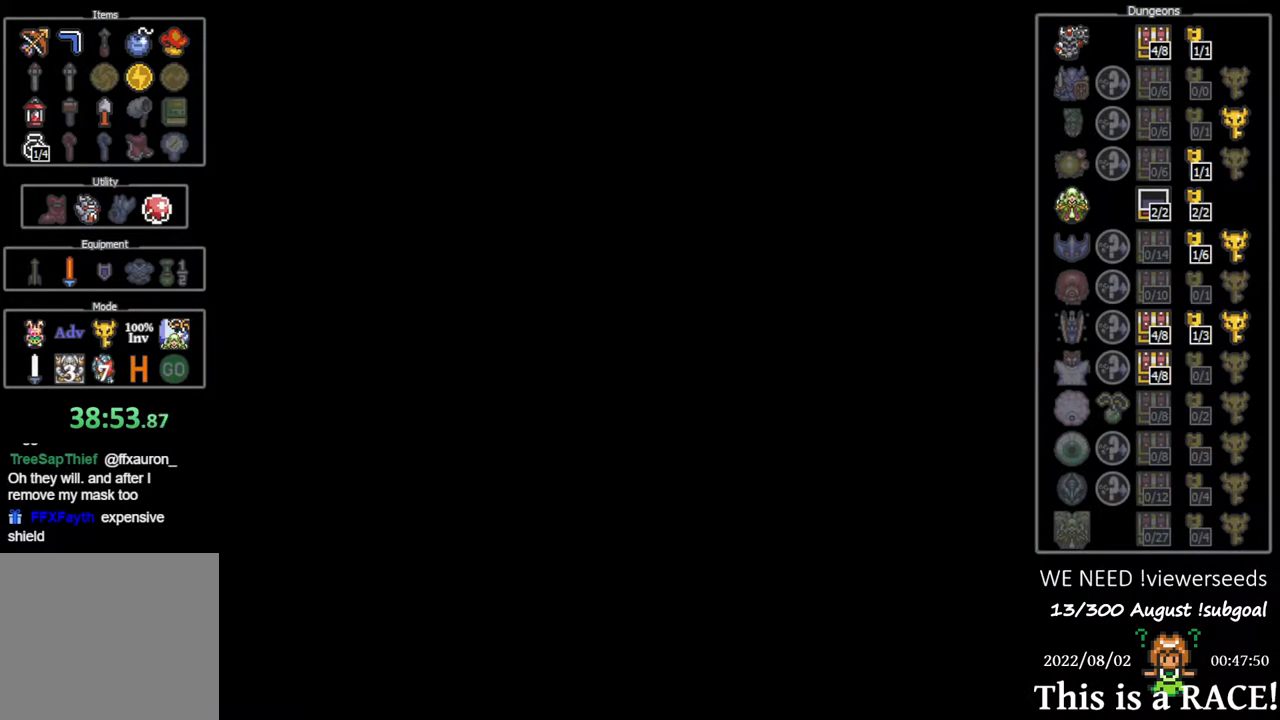
{"dt_ms": 500, "buttons": [], "events": []}
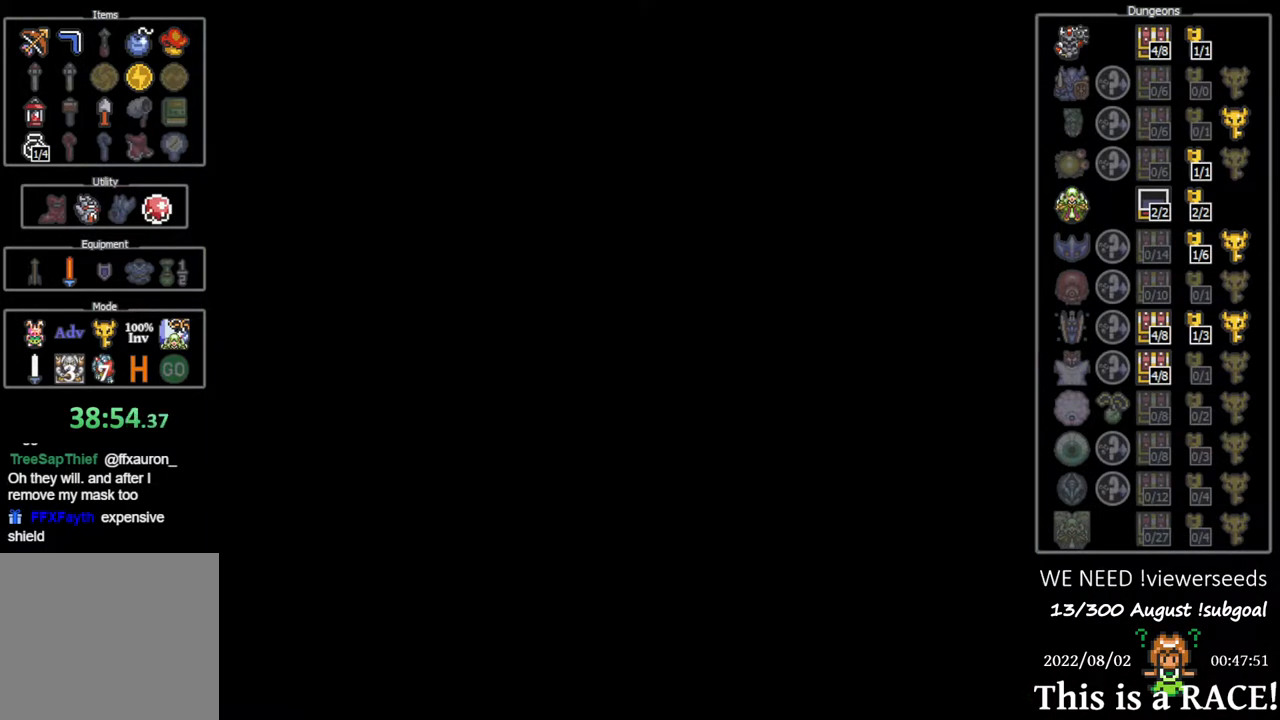
{"dt_ms": 500, "buttons": [], "events": []}
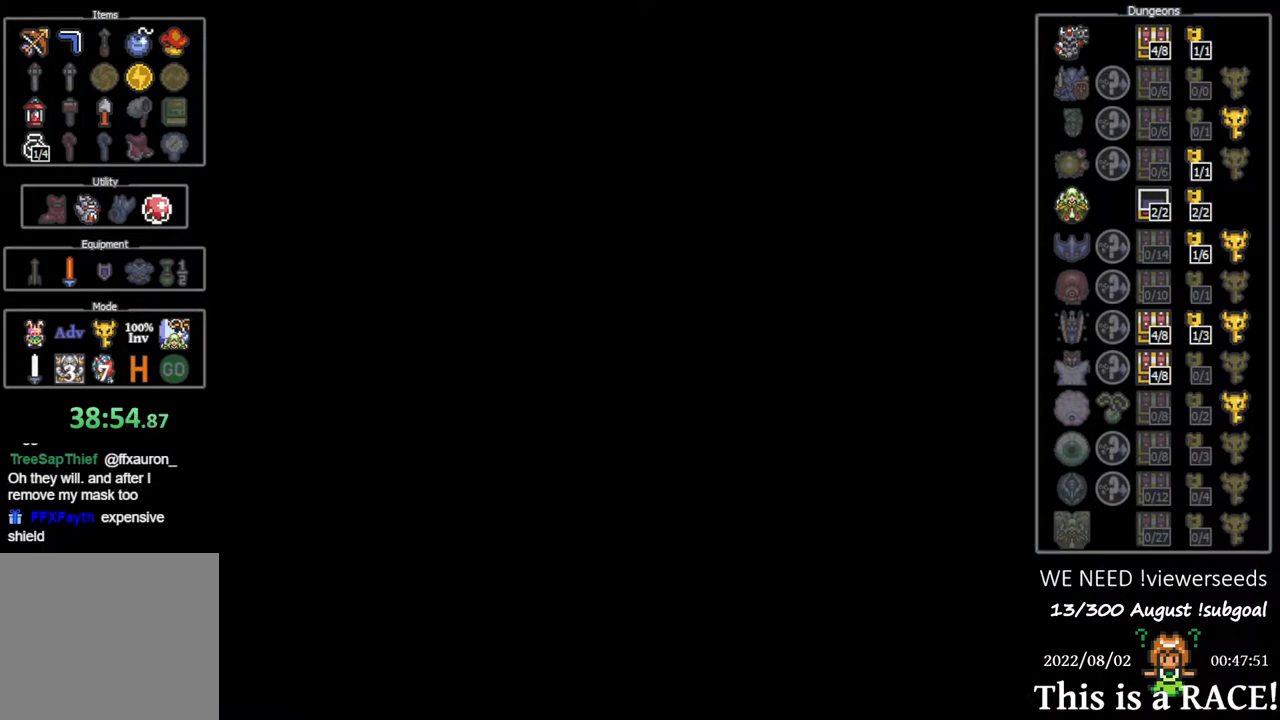
{"dt_ms": 500, "buttons": [], "events": []}
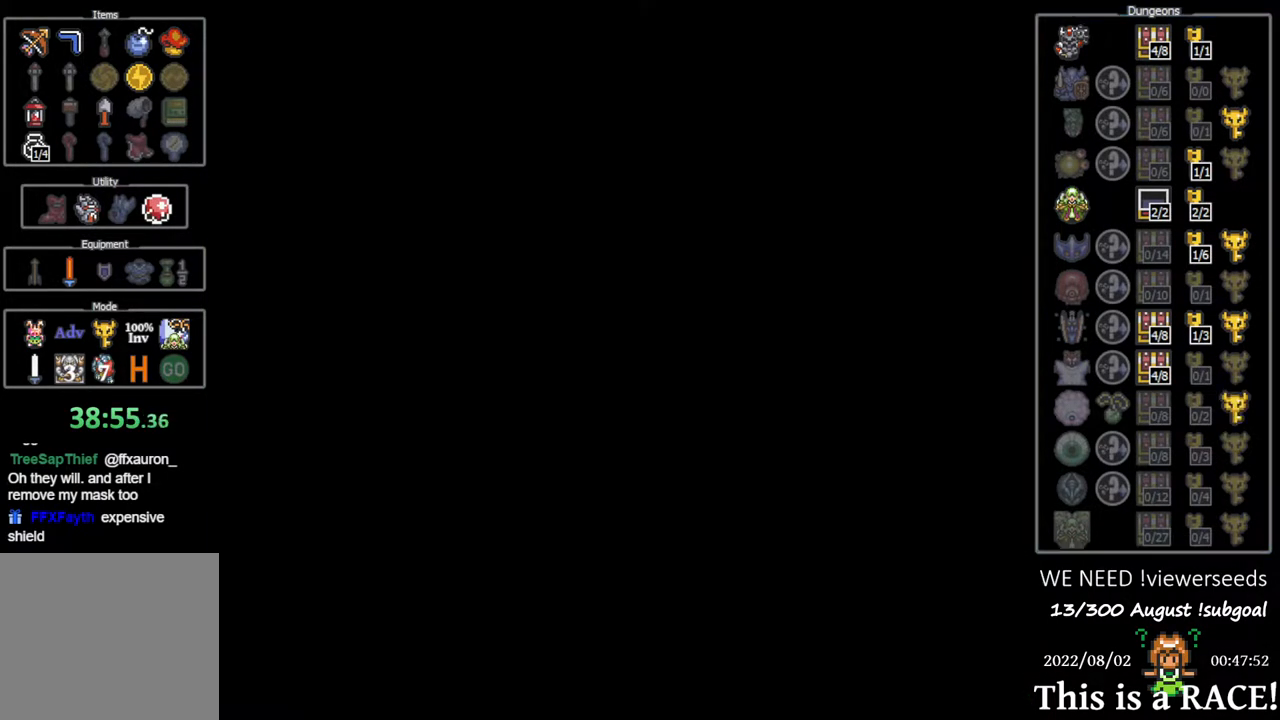
{"dt_ms": 500, "buttons": [], "events": [[183, "A", "down"], [250, "A", "up"], [350, "A", "down"], [417, "A", "up"]]}
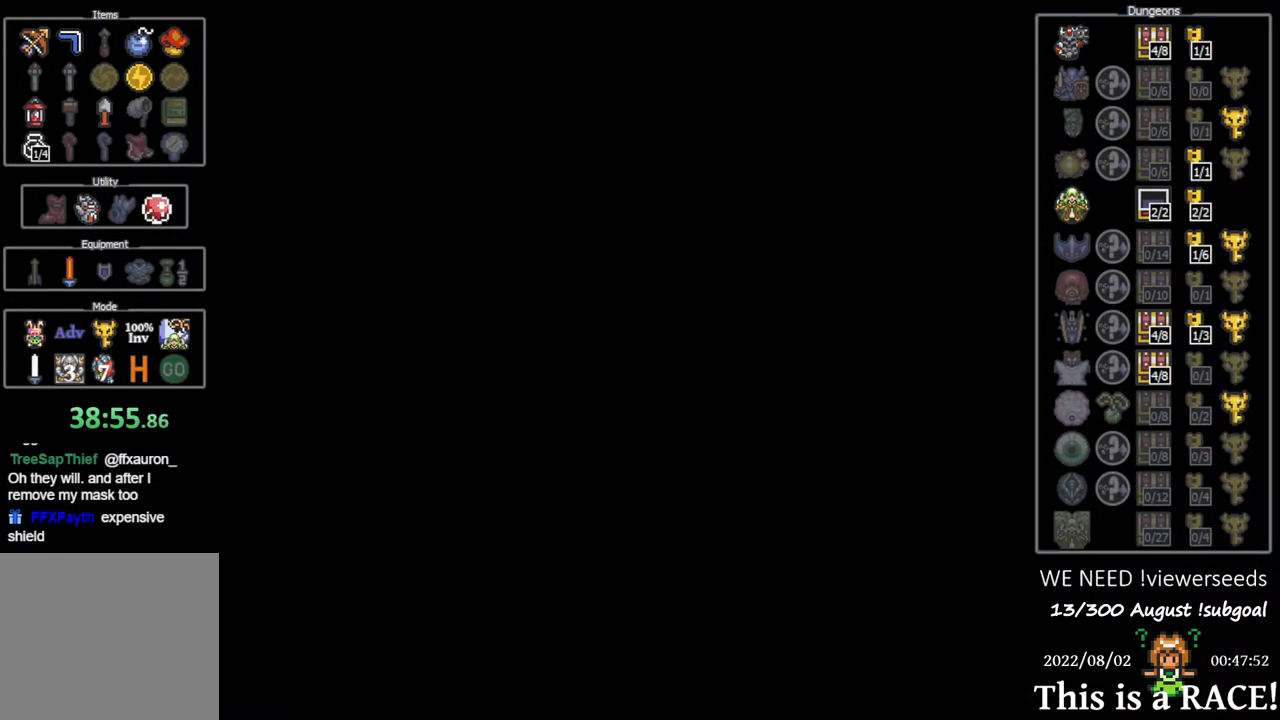
{"dt_ms": 500, "buttons": ["A"], "events": [[17, "A", "down"], [83, "A", "up"], [183, "A", "down"], [250, "A", "up"], [317, "A", "down"], [383, "A", "up"], [500, "A", "down"]]}
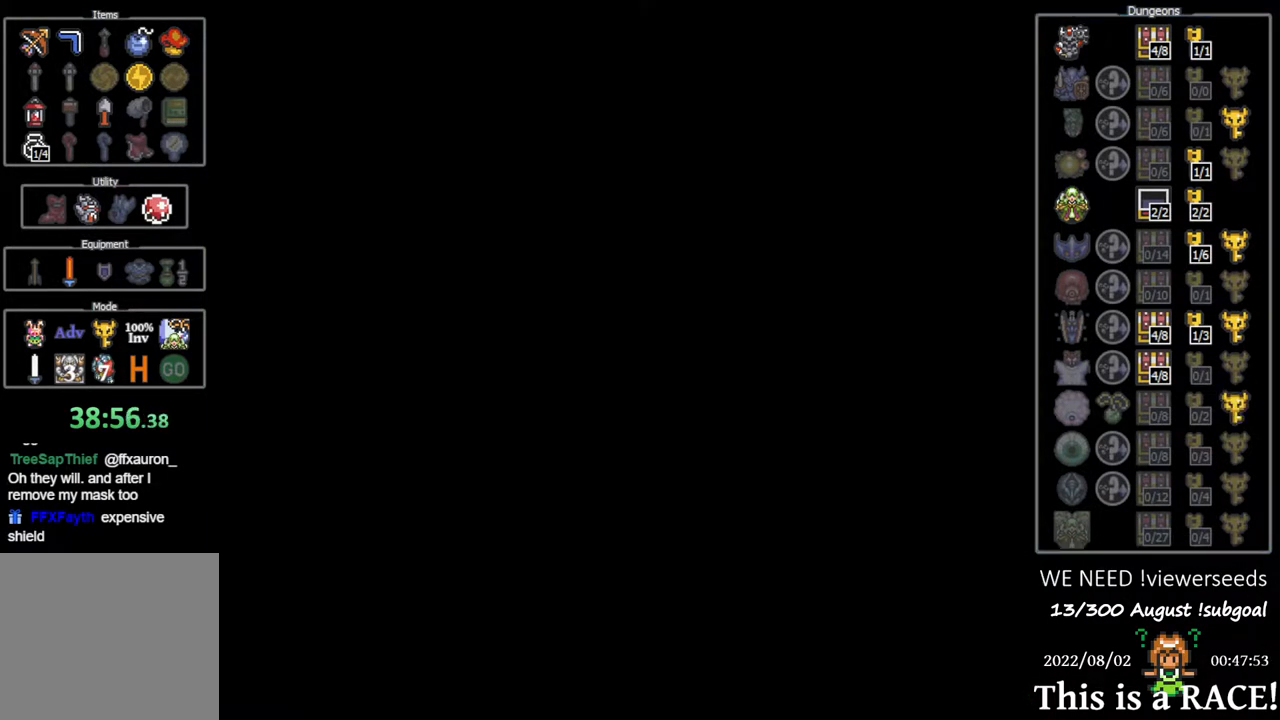
{"dt_ms": 500, "buttons": ["A"], "events": [[67, "A", "up"], [167, "A", "down"], [200, "A", "up"], [300, "A", "down"], [367, "A", "up"], [467, "A", "down"]]}
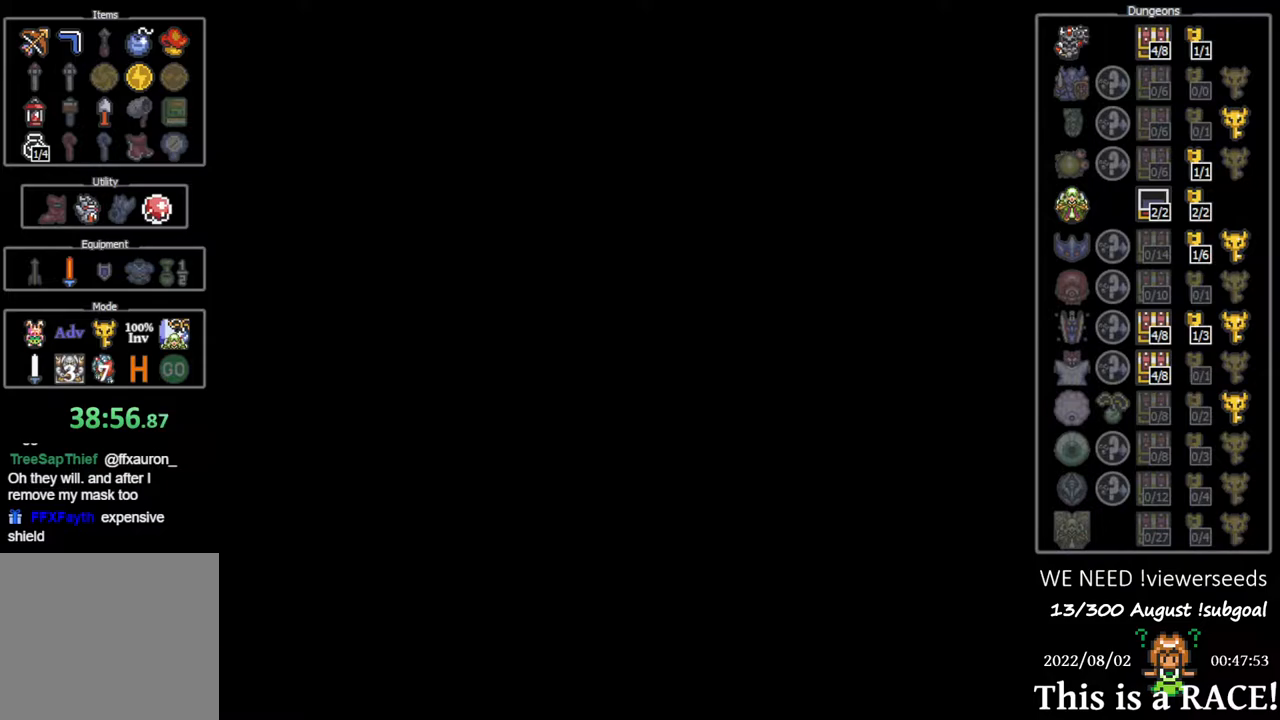
{"dt_ms": 500, "buttons": ["A"], "events": [[33, "A", "up"], [100, "A", "down"], [167, "A", "up"], [267, "A", "down"], [350, "A", "up"], [417, "A", "down"]]}